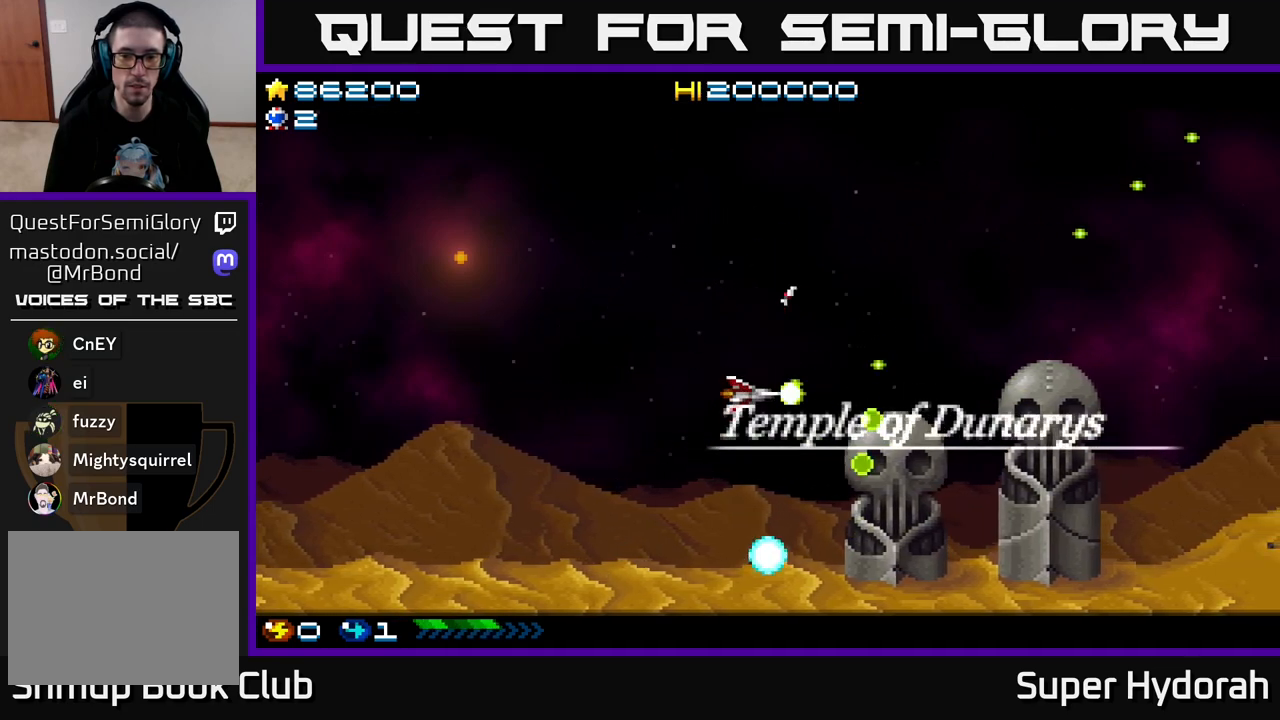
Gameplay with a controller (Xbox layout); each line is a JSON object with the inputs held at the frame after it. "events" lists button and stick changes between this image and that frame as [ms after this image, input, new state], when the widget could be followed in between. Not read: L3 R3 right_stick.
{"buttons": ["A", "DPAD_UP", "DPAD_RIGHT"], "left_stick": "center", "events": []}
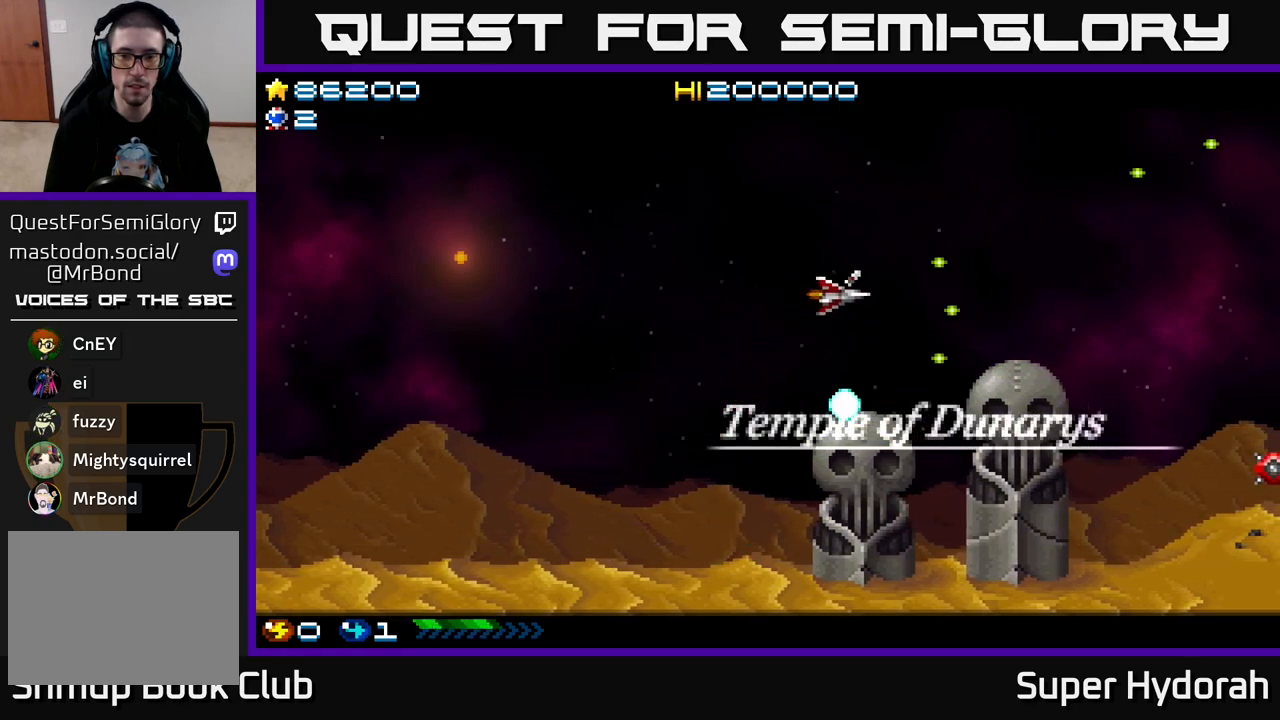
{"buttons": ["A", "DPAD_UP", "DPAD_RIGHT"], "left_stick": "center", "events": []}
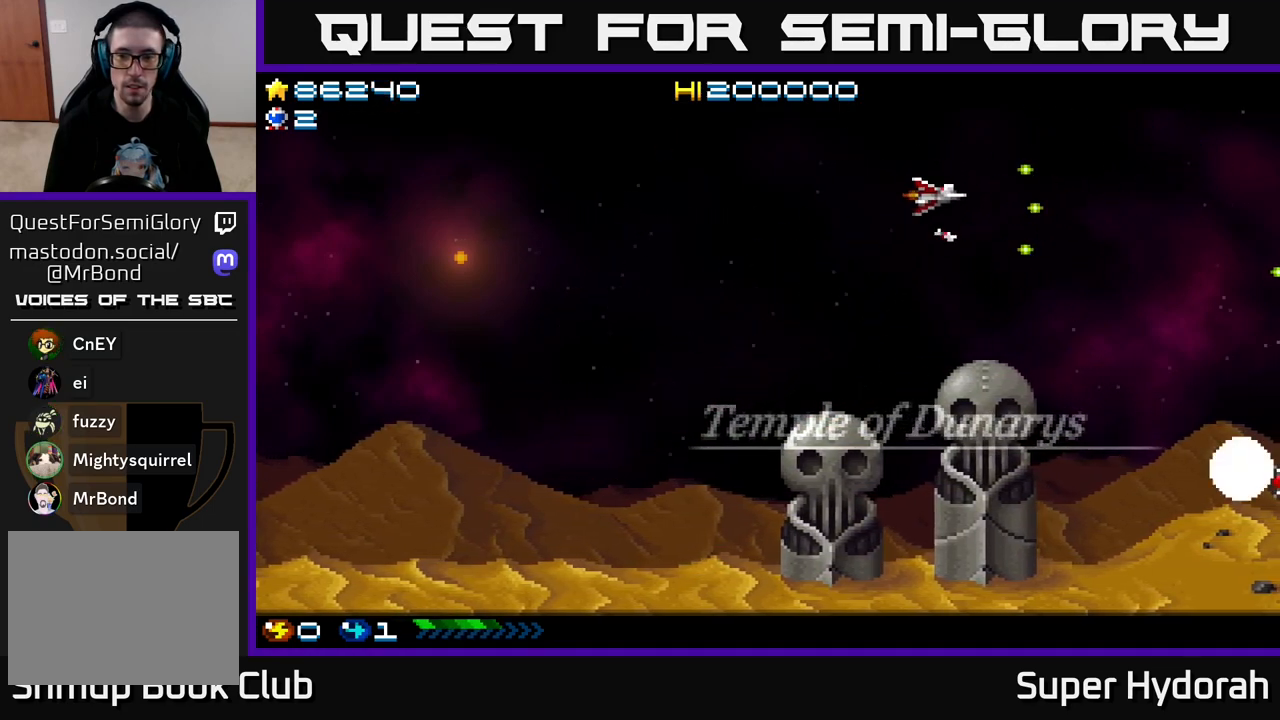
{"buttons": ["A", "DPAD_DOWN"], "left_stick": "center", "events": [[17, "DPAD_UP", "up"], [100, "DPAD_DOWN", "down"], [117, "DPAD_RIGHT", "up"], [250, "DPAD_LEFT", "down"], [400, "DPAD_LEFT", "up"]]}
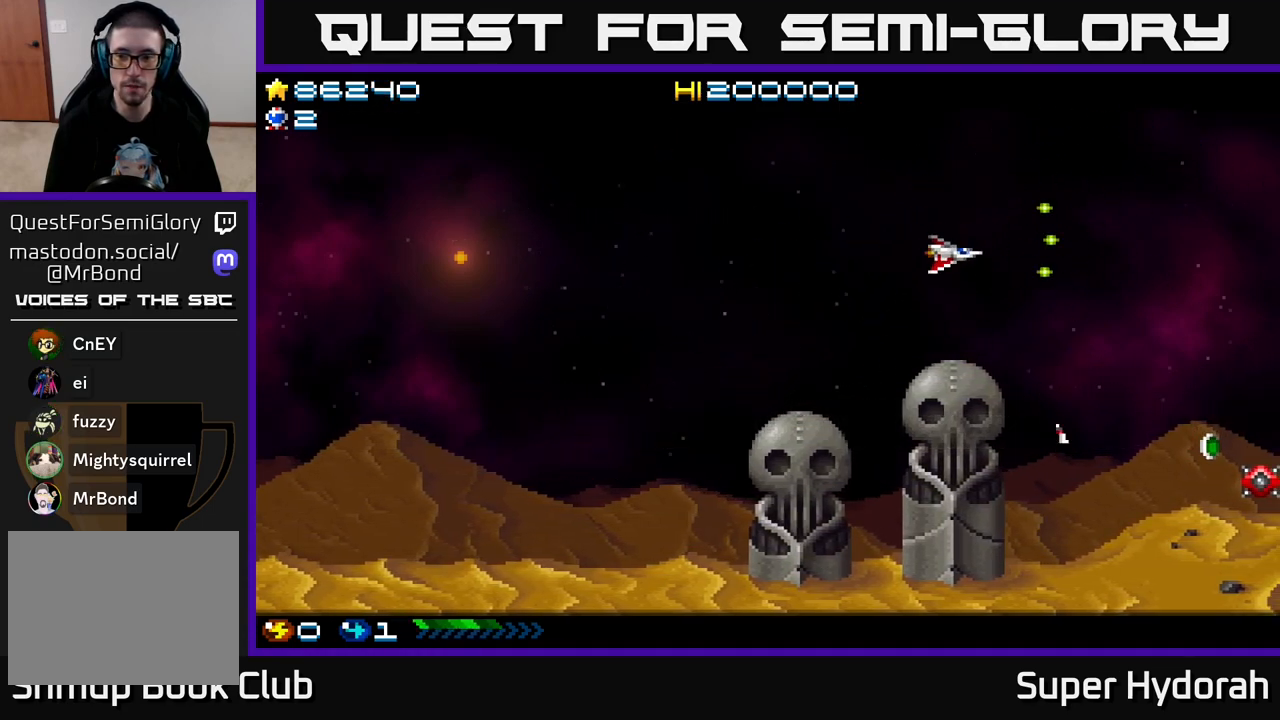
{"buttons": ["A", "DPAD_DOWN", "DPAD_RIGHT"], "left_stick": "center", "events": [[17, "DPAD_RIGHT", "down"], [33, "DPAD_DOWN", "up"], [283, "DPAD_DOWN", "down"]]}
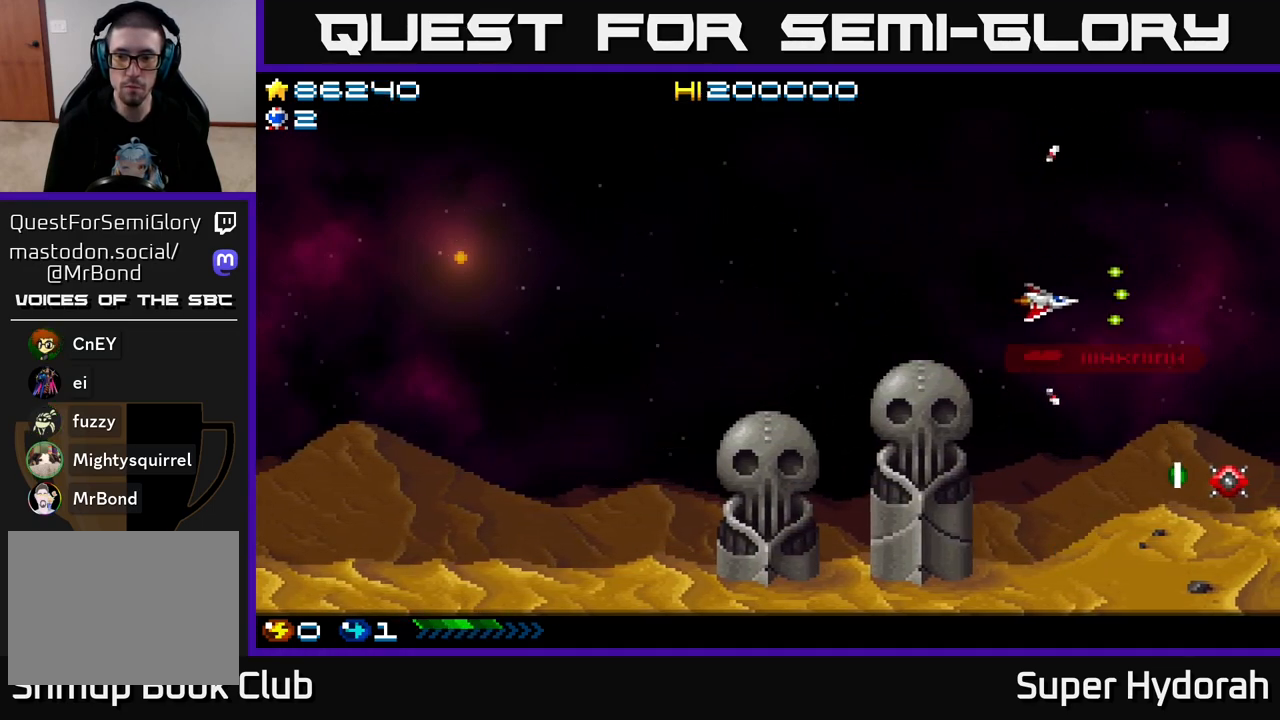
{"buttons": ["A"], "left_stick": "center", "events": [[233, "DPAD_RIGHT", "up"], [467, "DPAD_DOWN", "up"]]}
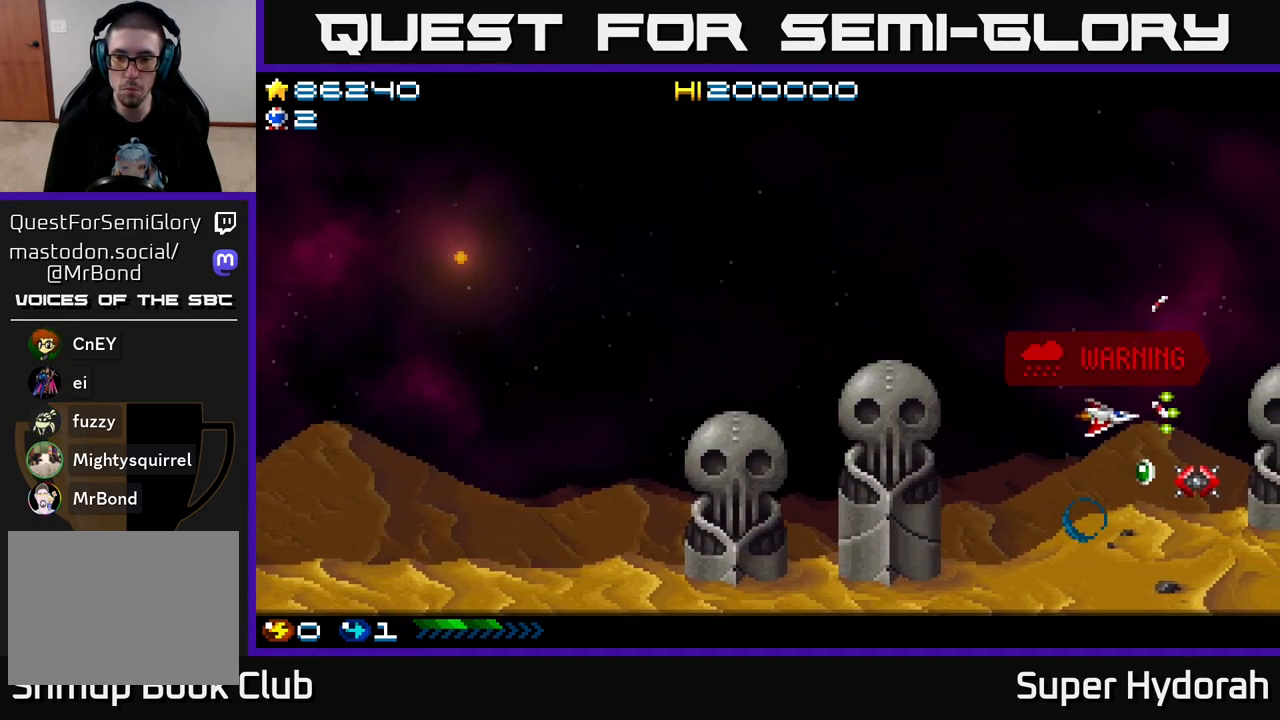
{"buttons": ["A"], "left_stick": "center", "events": [[100, "DPAD_DOWN", "down"], [217, "DPAD_LEFT", "down"], [267, "DPAD_DOWN", "up"], [483, "DPAD_LEFT", "up"]]}
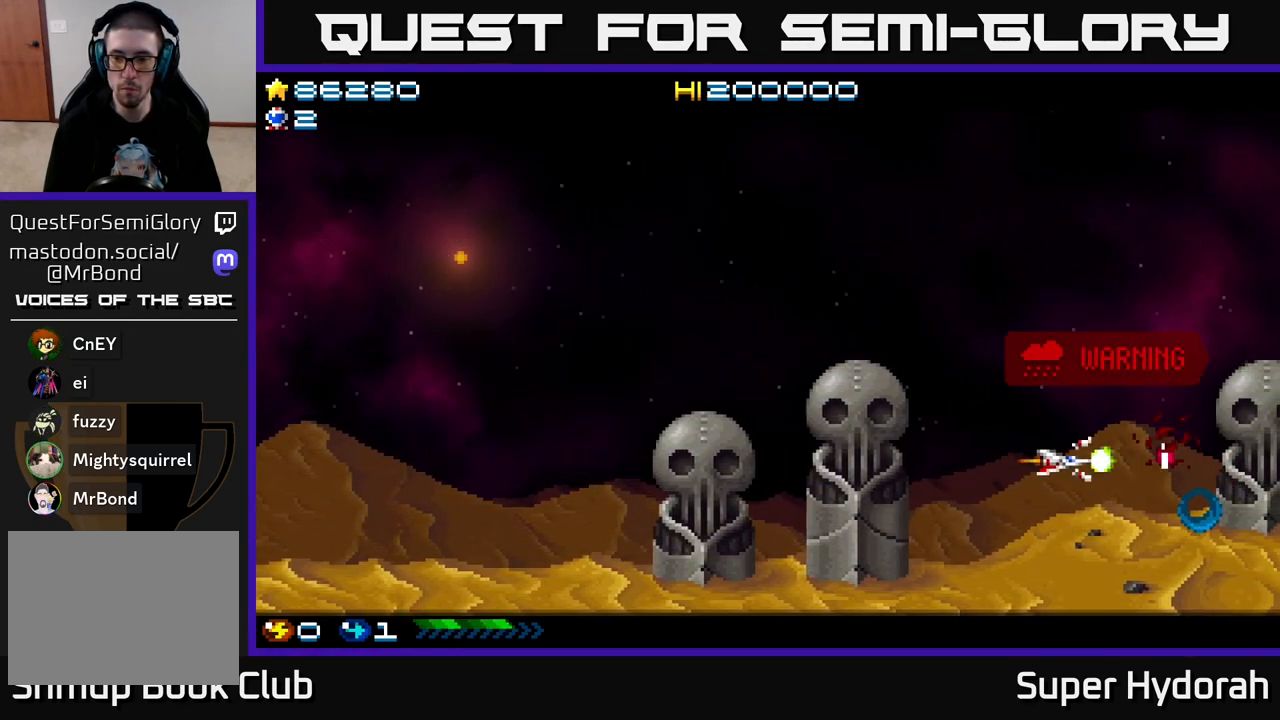
{"buttons": ["A", "DPAD_UP", "DPAD_LEFT"], "left_stick": "center", "events": [[17, "DPAD_RIGHT", "down"], [417, "DPAD_RIGHT", "up"], [433, "DPAD_LEFT", "down"], [483, "DPAD_UP", "down"]]}
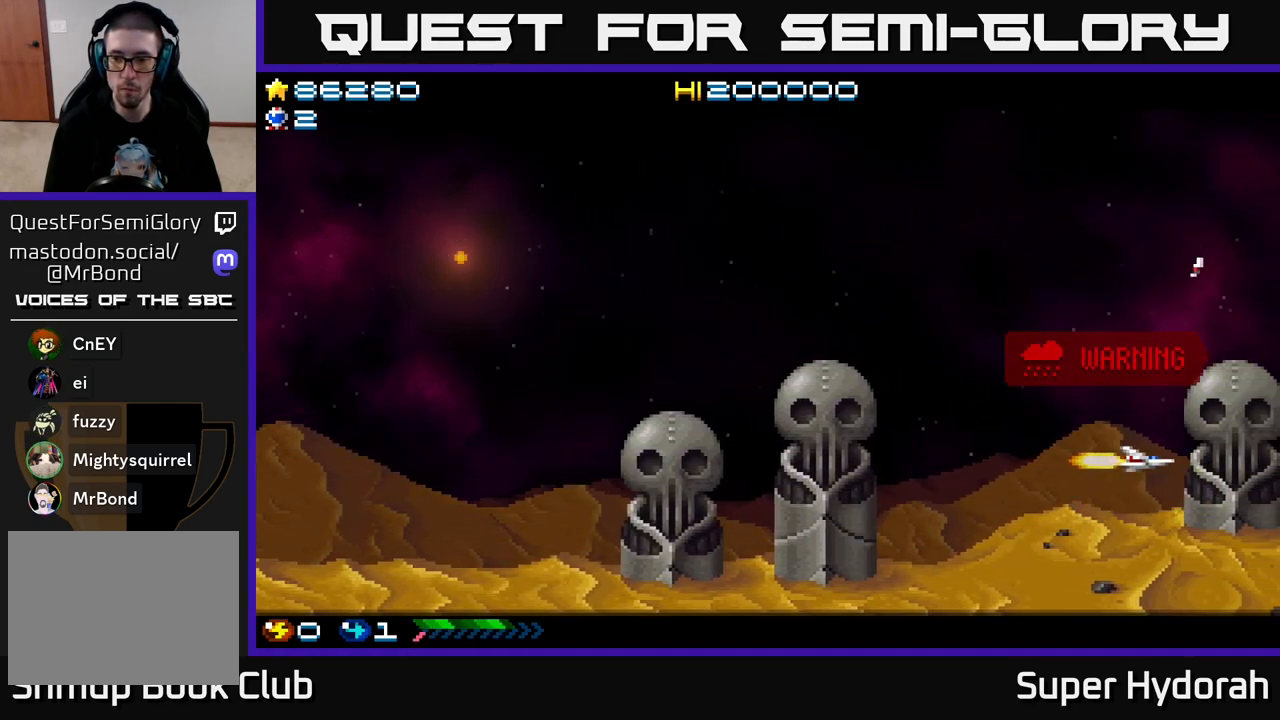
{"buttons": ["A", "DPAD_UP", "DPAD_LEFT"], "left_stick": "center", "events": []}
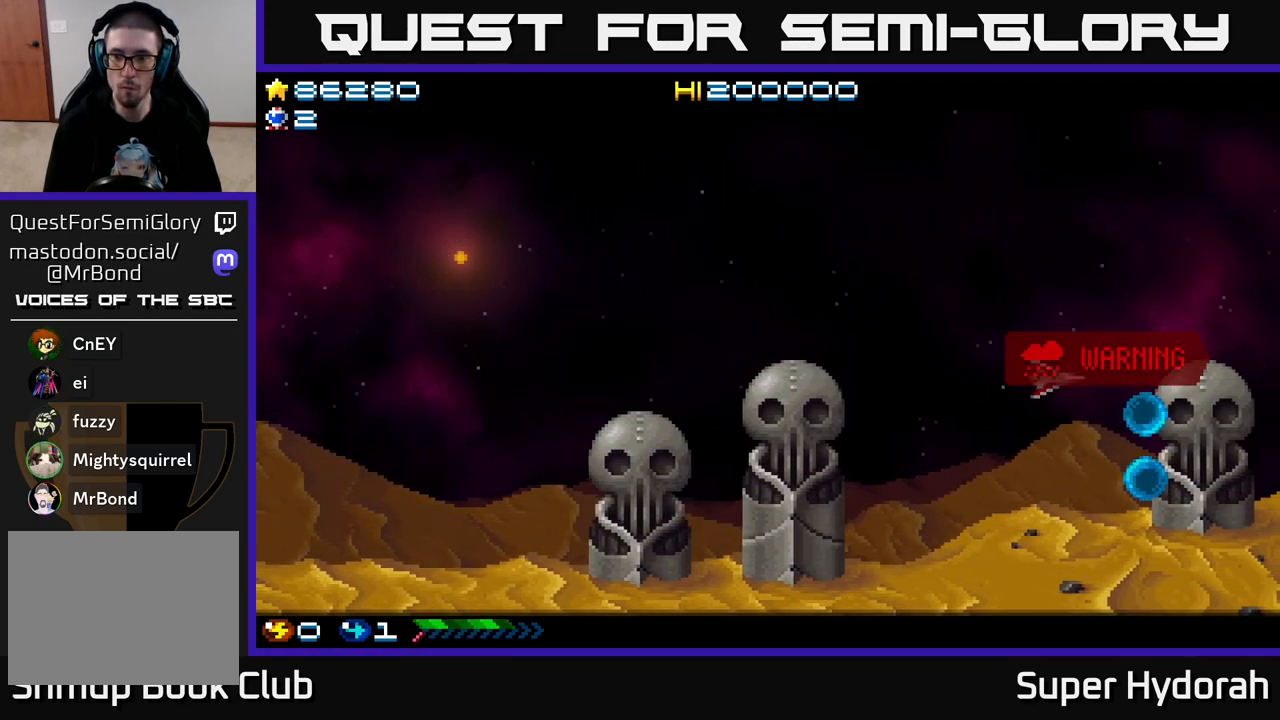
{"buttons": ["A", "DPAD_UP", "DPAD_RIGHT"], "left_stick": "center", "events": [[133, "DPAD_LEFT", "up"], [483, "DPAD_RIGHT", "down"]]}
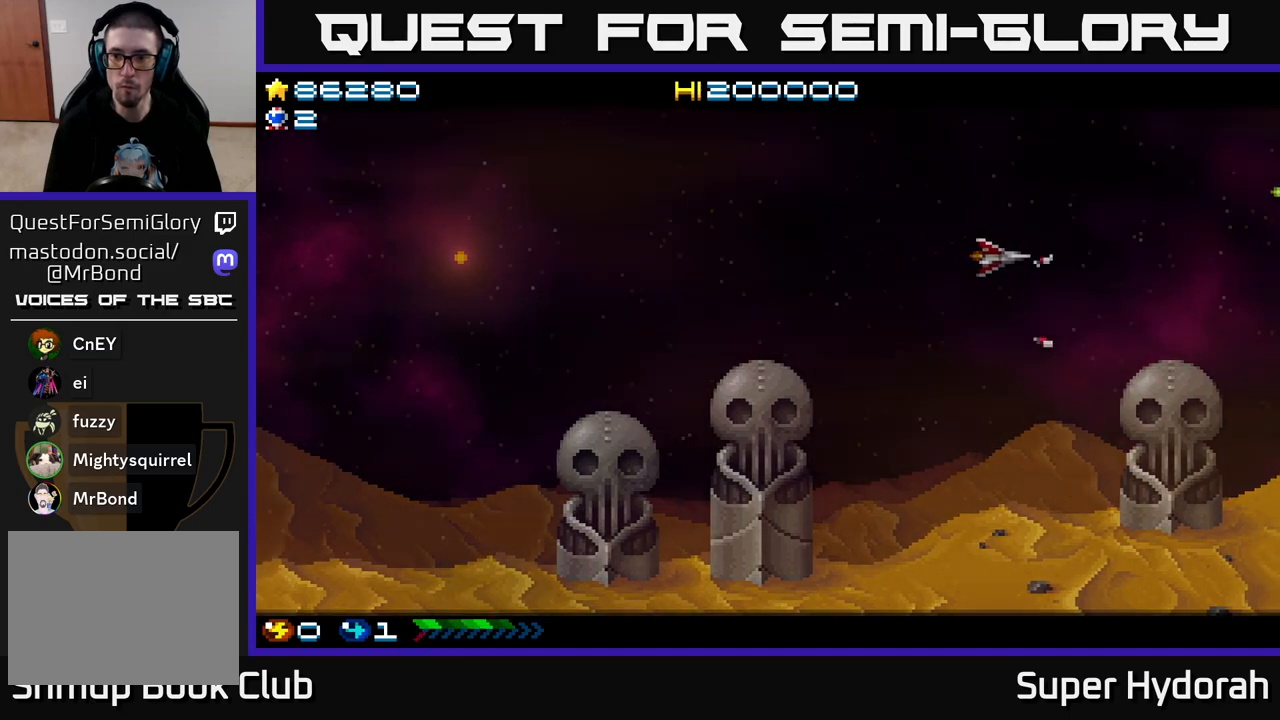
{"buttons": ["A", "DPAD_RIGHT"], "left_stick": "center", "events": [[50, "DPAD_UP", "up"], [83, "DPAD_RIGHT", "up"], [117, "DPAD_DOWN", "down"], [117, "DPAD_LEFT", "down"], [183, "DPAD_DOWN", "up"], [383, "DPAD_LEFT", "up"], [417, "DPAD_DOWN", "down"], [417, "DPAD_RIGHT", "down"], [467, "DPAD_DOWN", "up"]]}
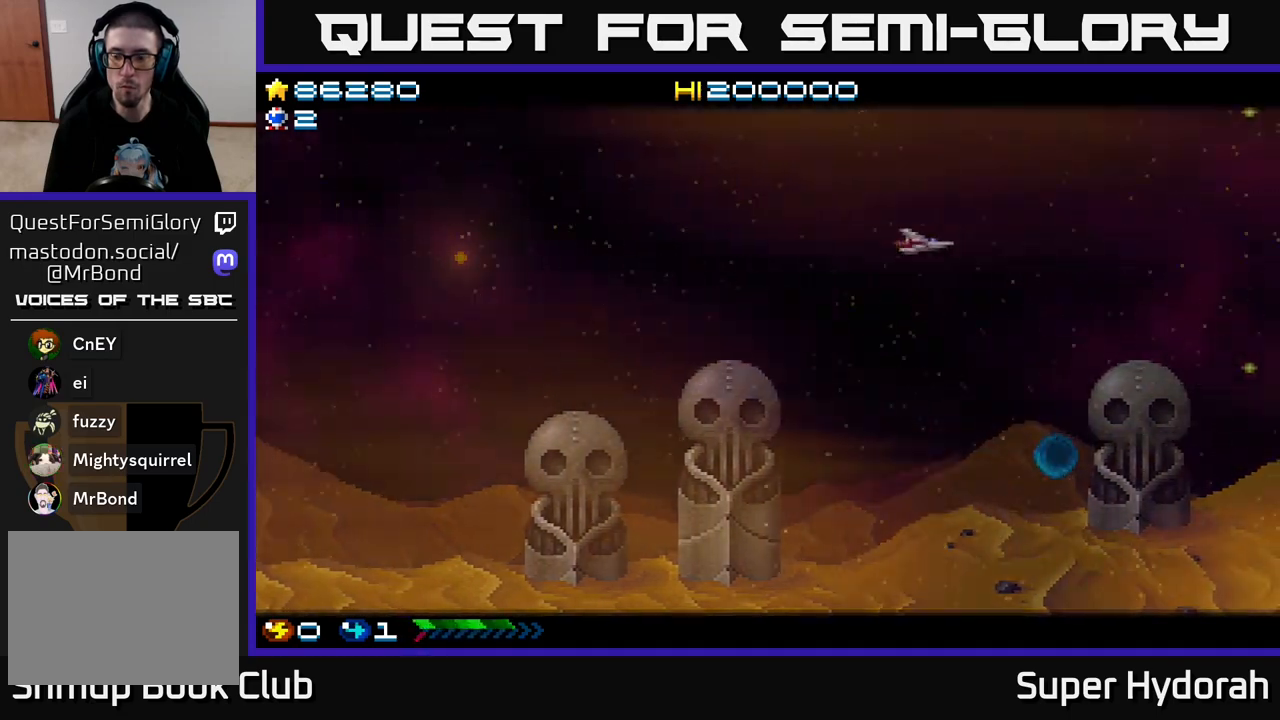
{"buttons": ["A"], "left_stick": "center", "events": [[100, "DPAD_RIGHT", "up"]]}
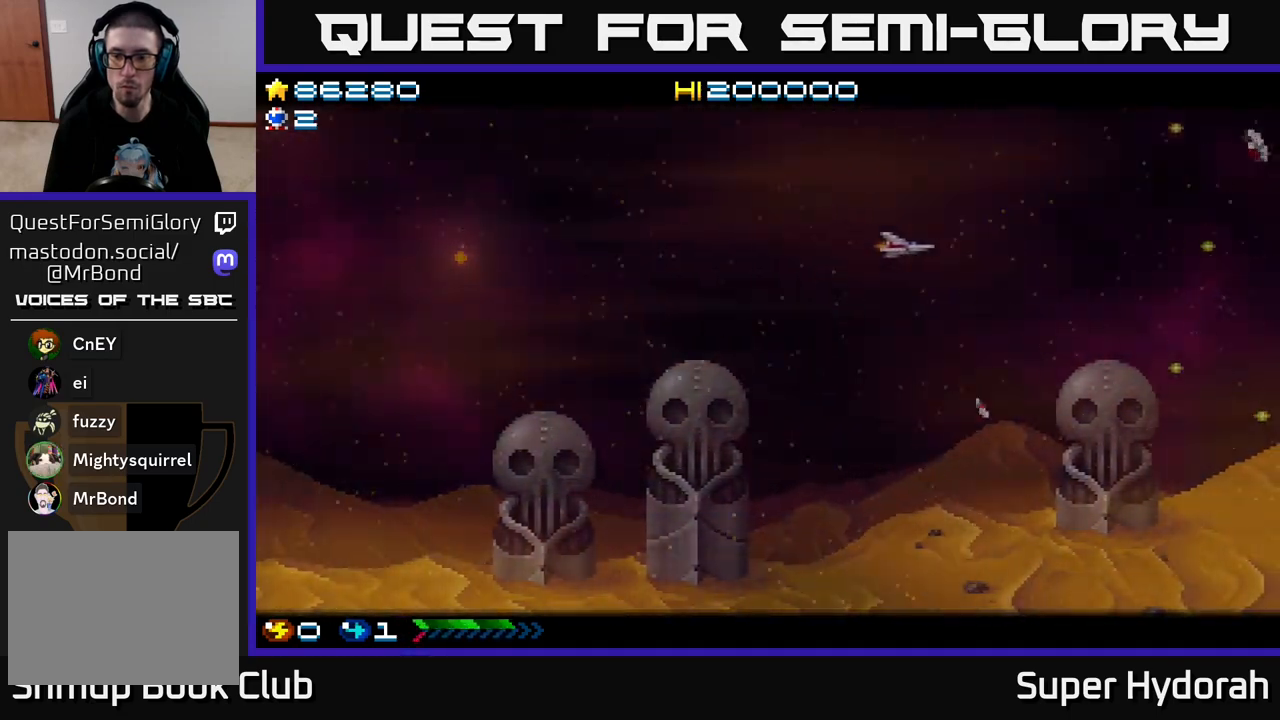
{"buttons": ["A", "DPAD_UP", "DPAD_RIGHT"], "left_stick": "center", "events": [[350, "DPAD_UP", "down"], [450, "DPAD_RIGHT", "down"]]}
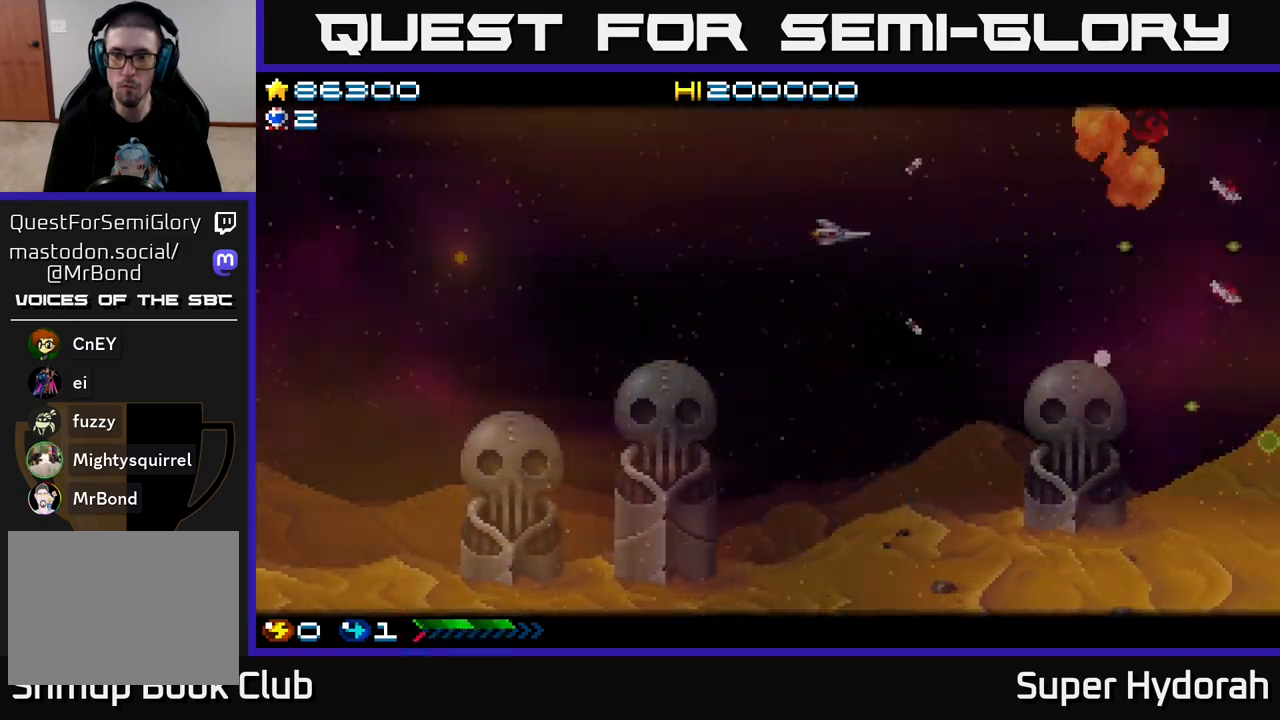
{"buttons": ["A", "DPAD_DOWN"], "left_stick": "center", "events": [[133, "DPAD_UP", "up"], [217, "DPAD_DOWN", "down"], [350, "DPAD_RIGHT", "up"]]}
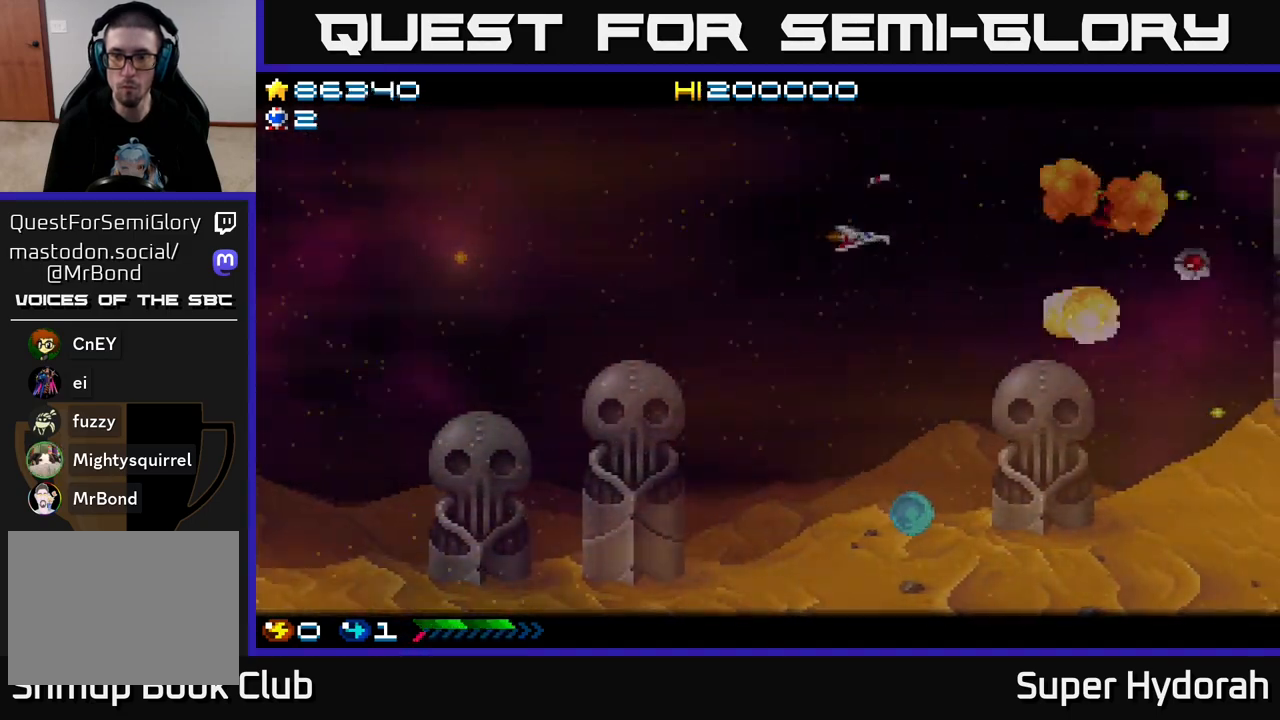
{"buttons": ["A", "DPAD_UP", "DPAD_RIGHT"], "left_stick": "center", "events": [[150, "DPAD_DOWN", "up"], [167, "DPAD_RIGHT", "down"], [200, "DPAD_UP", "down"]]}
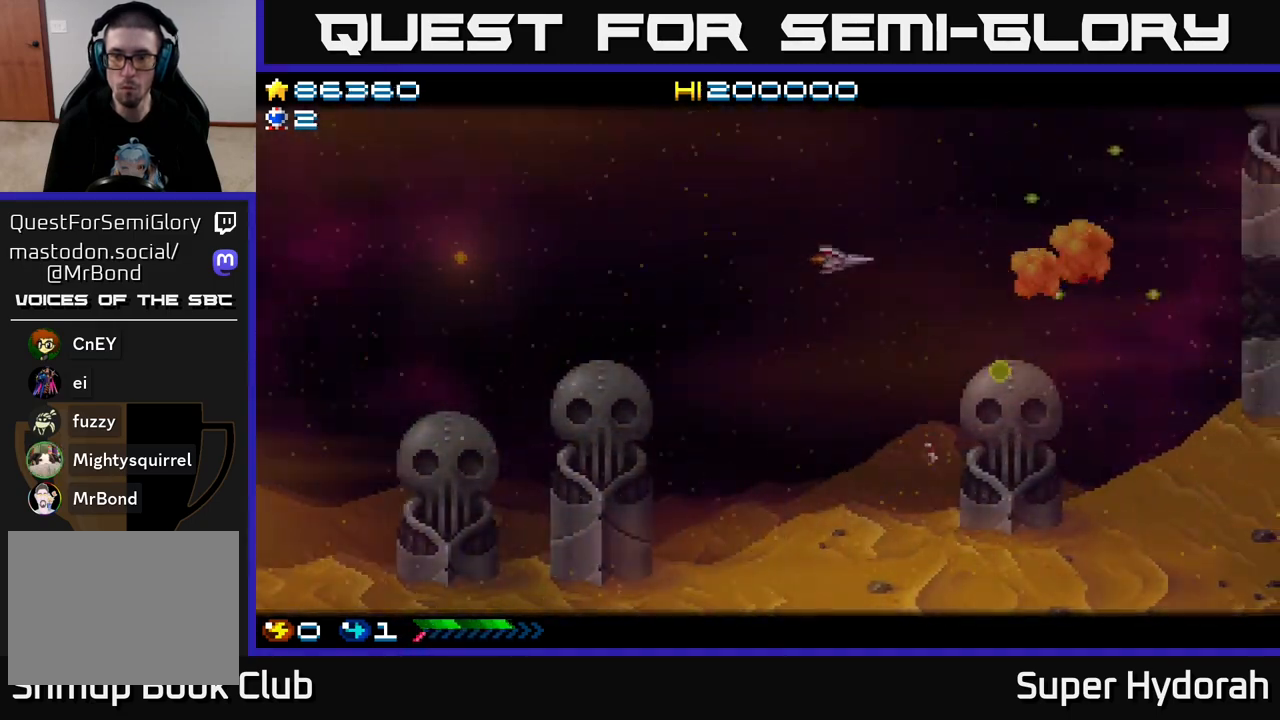
{"buttons": ["A", "DPAD_DOWN"], "left_stick": "center", "events": [[133, "DPAD_UP", "up"], [483, "DPAD_DOWN", "down"], [500, "DPAD_RIGHT", "up"]]}
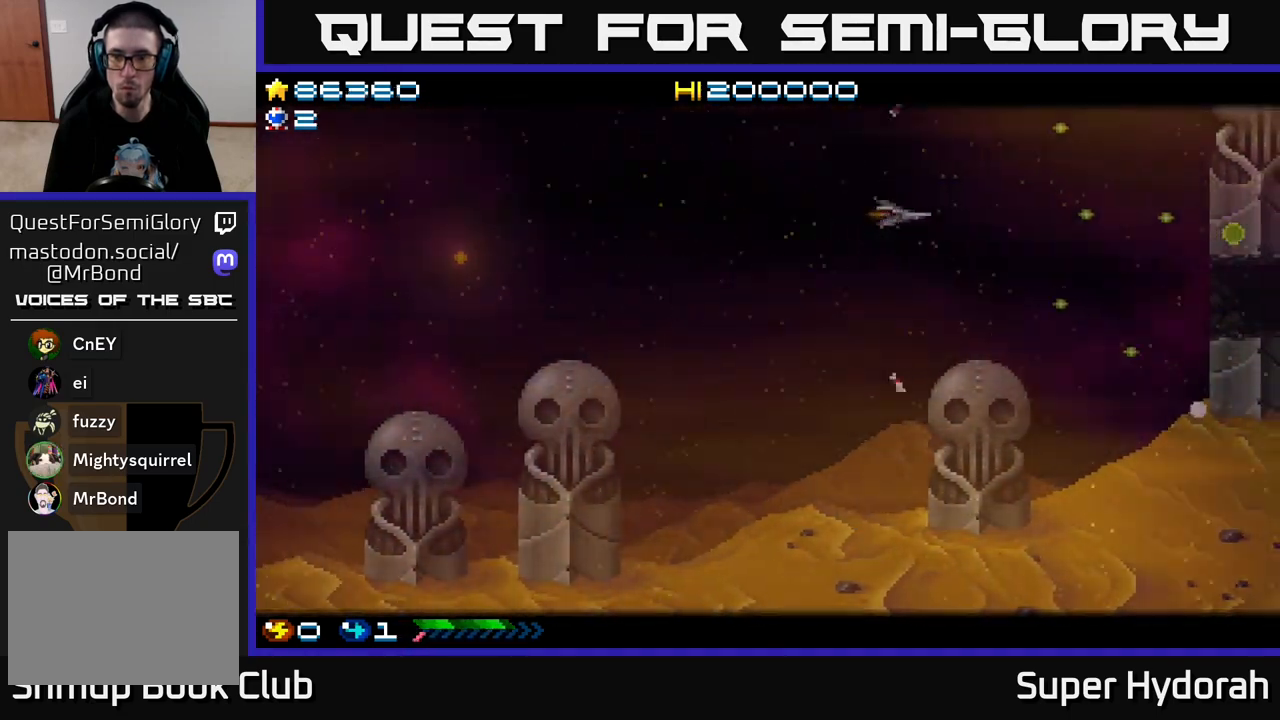
{"buttons": ["A", "DPAD_DOWN", "DPAD_RIGHT"], "left_stick": "center", "events": [[33, "DPAD_LEFT", "down"], [83, "DPAD_DOWN", "up"], [217, "DPAD_DOWN", "down"], [250, "DPAD_LEFT", "up"], [300, "DPAD_RIGHT", "down"], [333, "DPAD_RIGHT", "up"], [417, "DPAD_RIGHT", "down"]]}
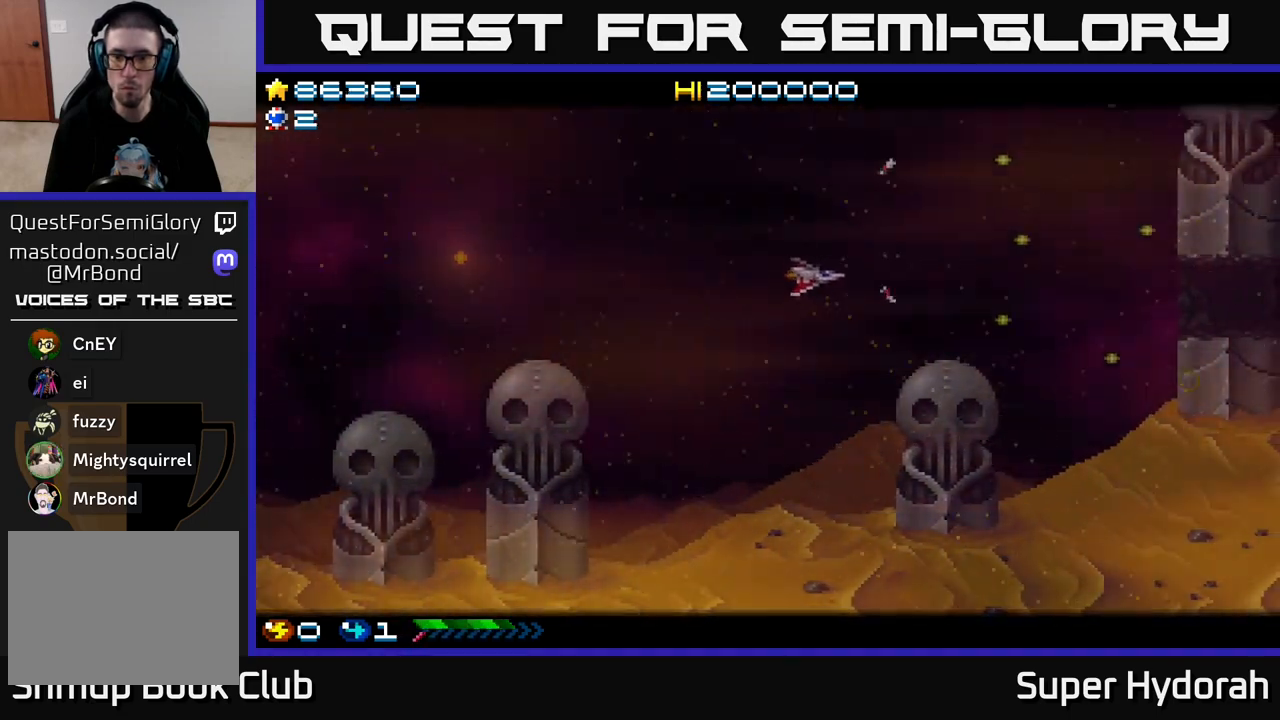
{"buttons": ["A", "DPAD_RIGHT"], "left_stick": "center", "events": [[83, "DPAD_DOWN", "up"]]}
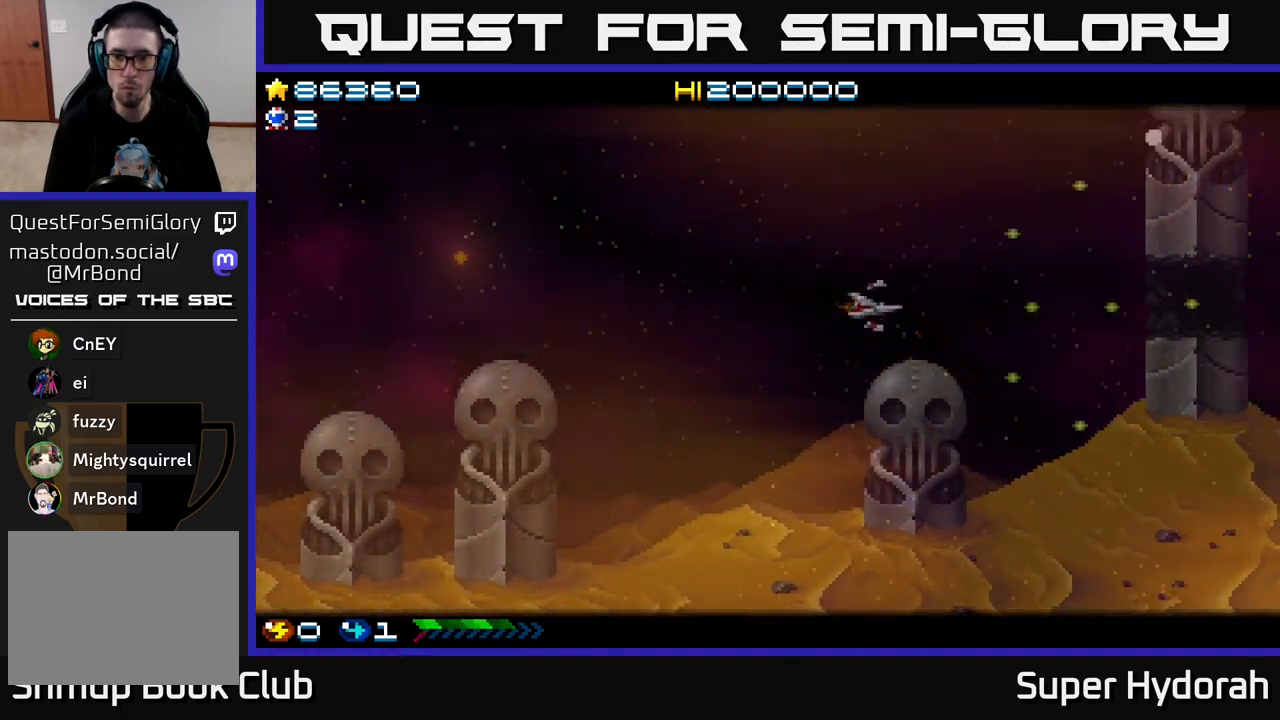
{"buttons": ["A", "DPAD_UP", "DPAD_RIGHT"], "left_stick": "center", "events": [[250, "DPAD_UP", "down"]]}
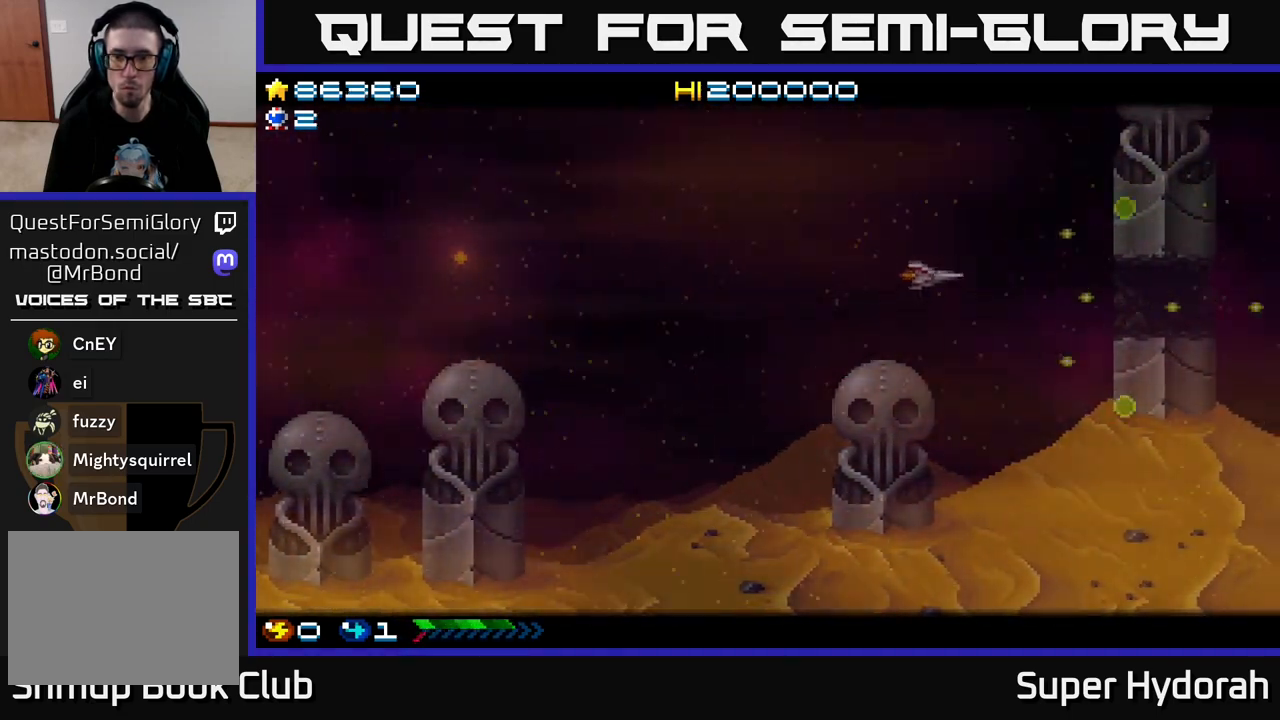
{"buttons": ["A"], "left_stick": "center", "events": [[17, "DPAD_UP", "up"], [167, "DPAD_DOWN", "down"], [333, "DPAD_DOWN", "up"], [433, "DPAD_RIGHT", "up"]]}
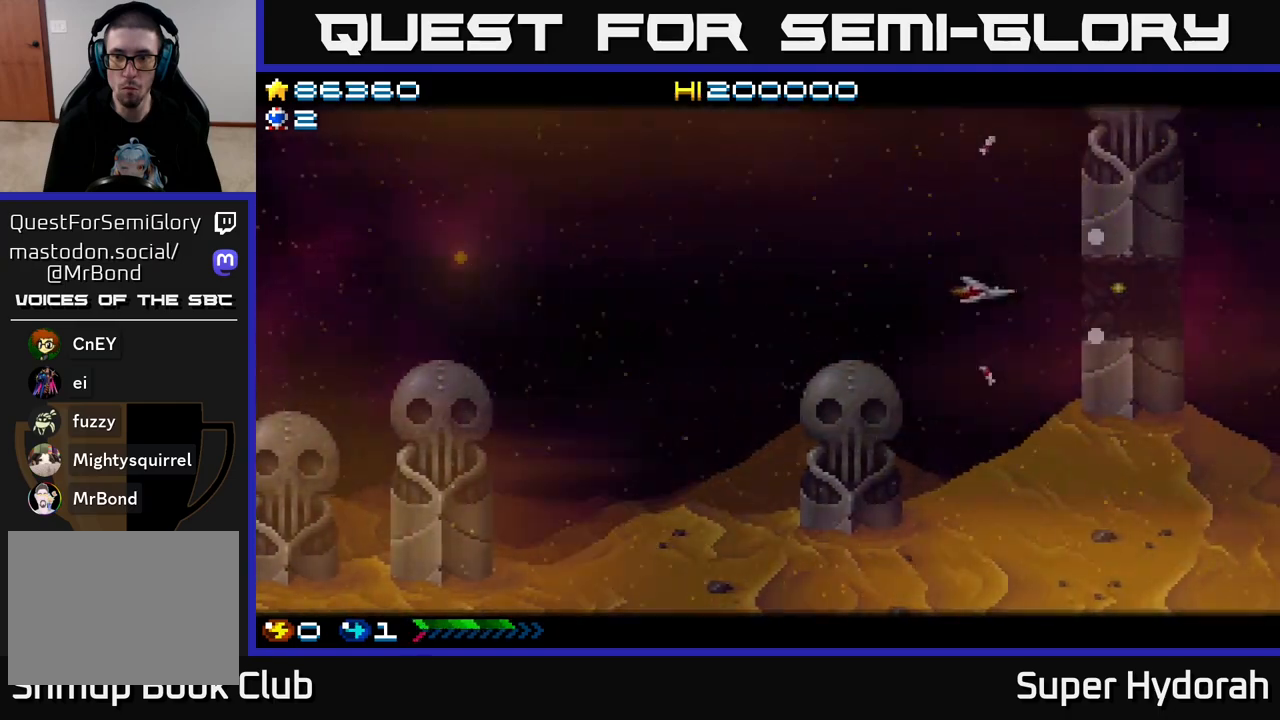
{"buttons": ["A", "DPAD_RIGHT"], "left_stick": "center", "events": [[167, "DPAD_RIGHT", "down"]]}
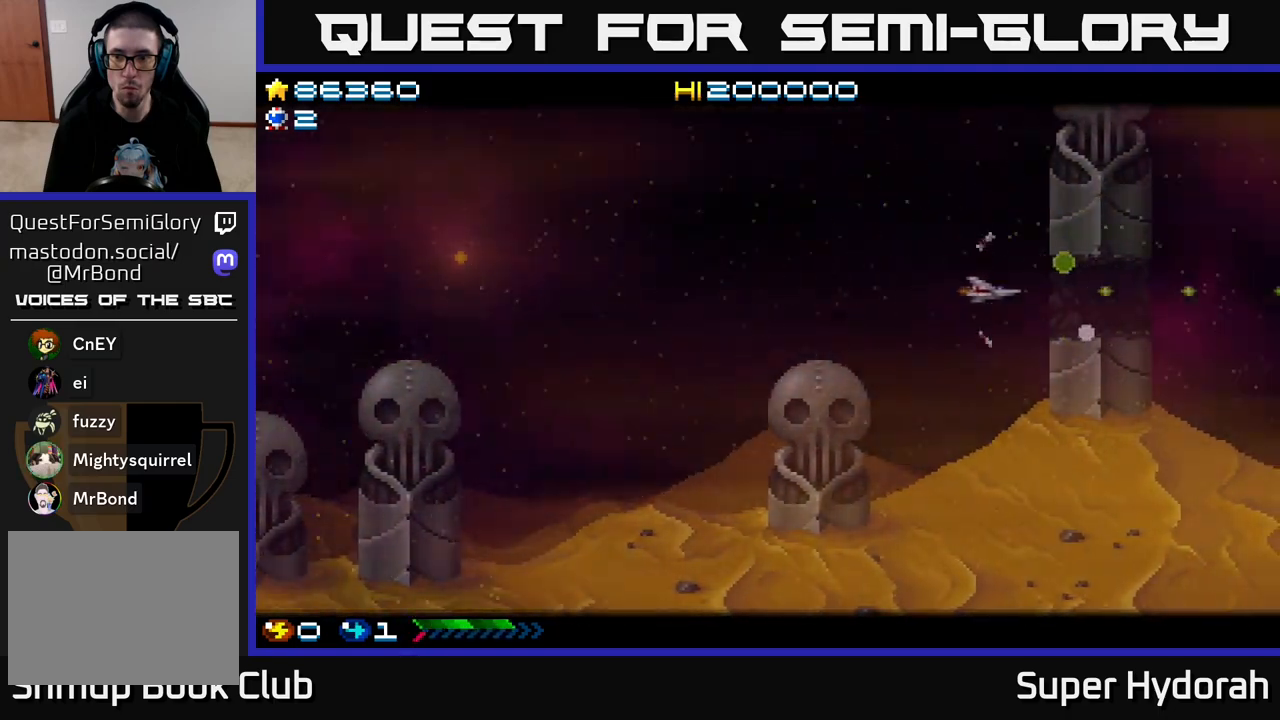
{"buttons": ["A", "DPAD_LEFT"], "left_stick": "center", "events": [[267, "DPAD_RIGHT", "up"], [283, "DPAD_LEFT", "down"]]}
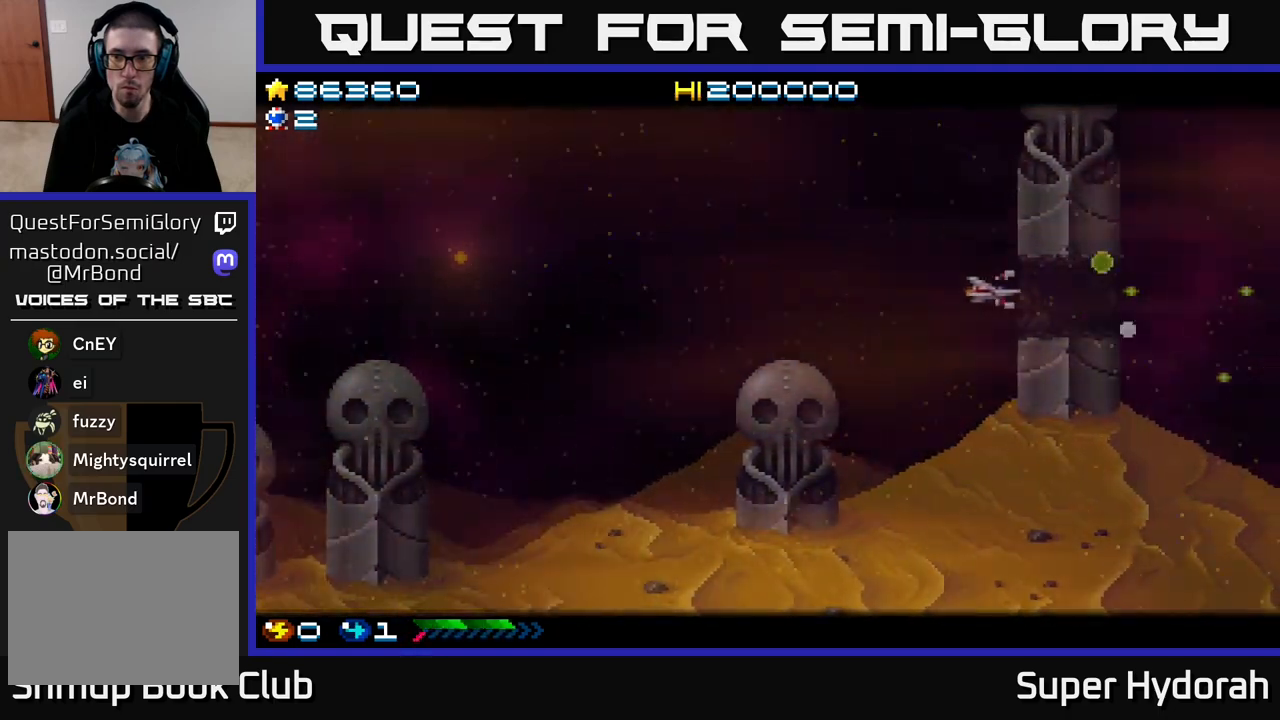
{"buttons": ["A", "DPAD_RIGHT"], "left_stick": "center", "events": [[333, "DPAD_LEFT", "up"], [383, "DPAD_RIGHT", "down"]]}
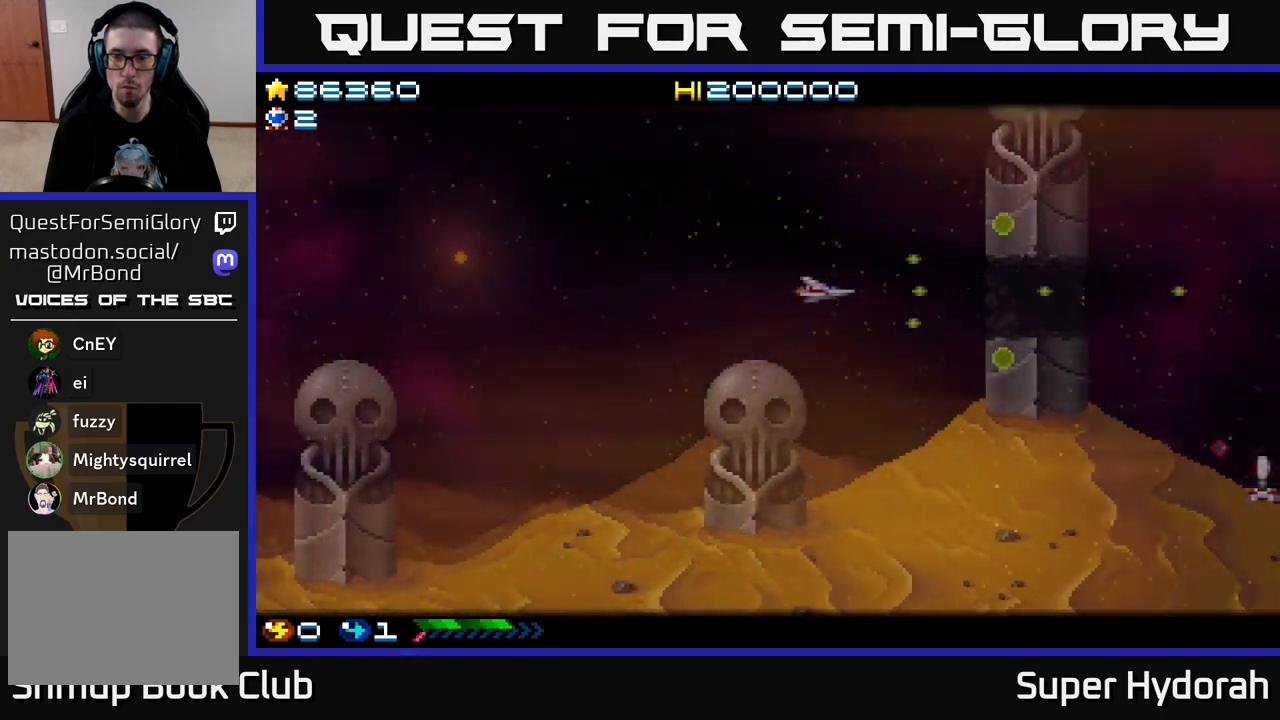
{"buttons": ["A", "DPAD_RIGHT"], "left_stick": "center", "events": []}
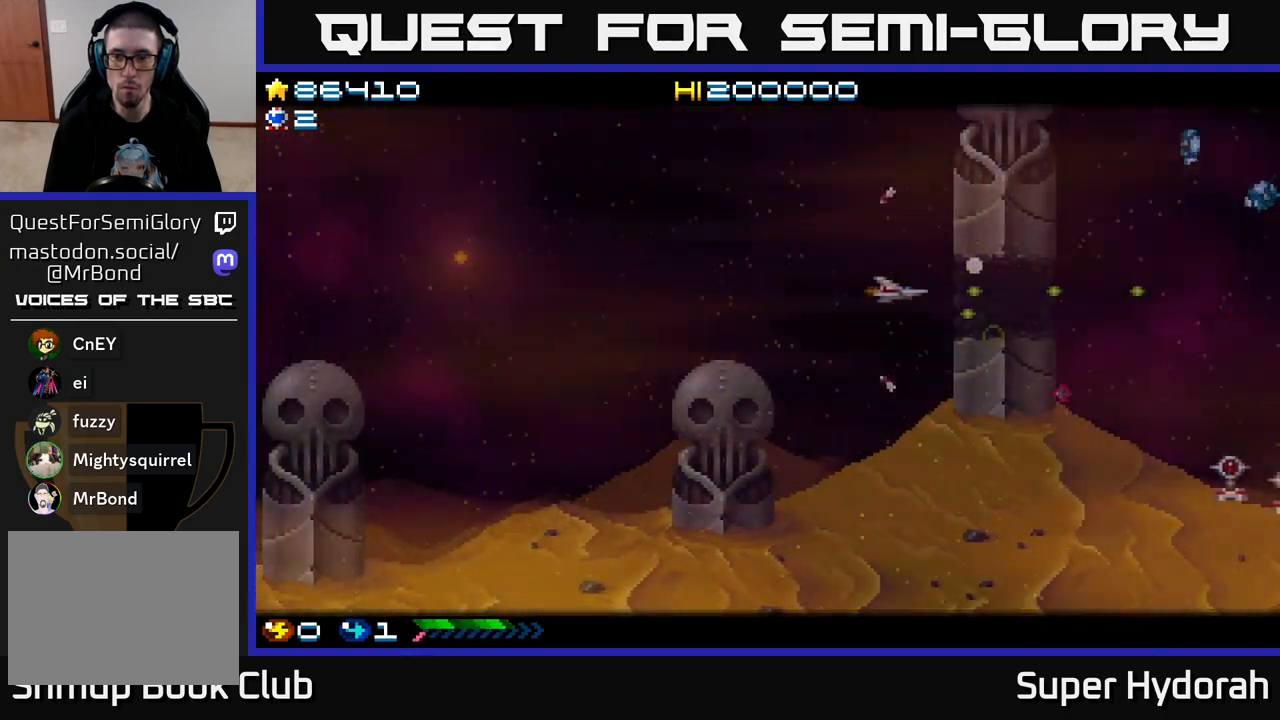
{"buttons": ["A", "DPAD_LEFT"], "left_stick": "center", "events": [[317, "DPAD_RIGHT", "up"], [350, "DPAD_LEFT", "down"]]}
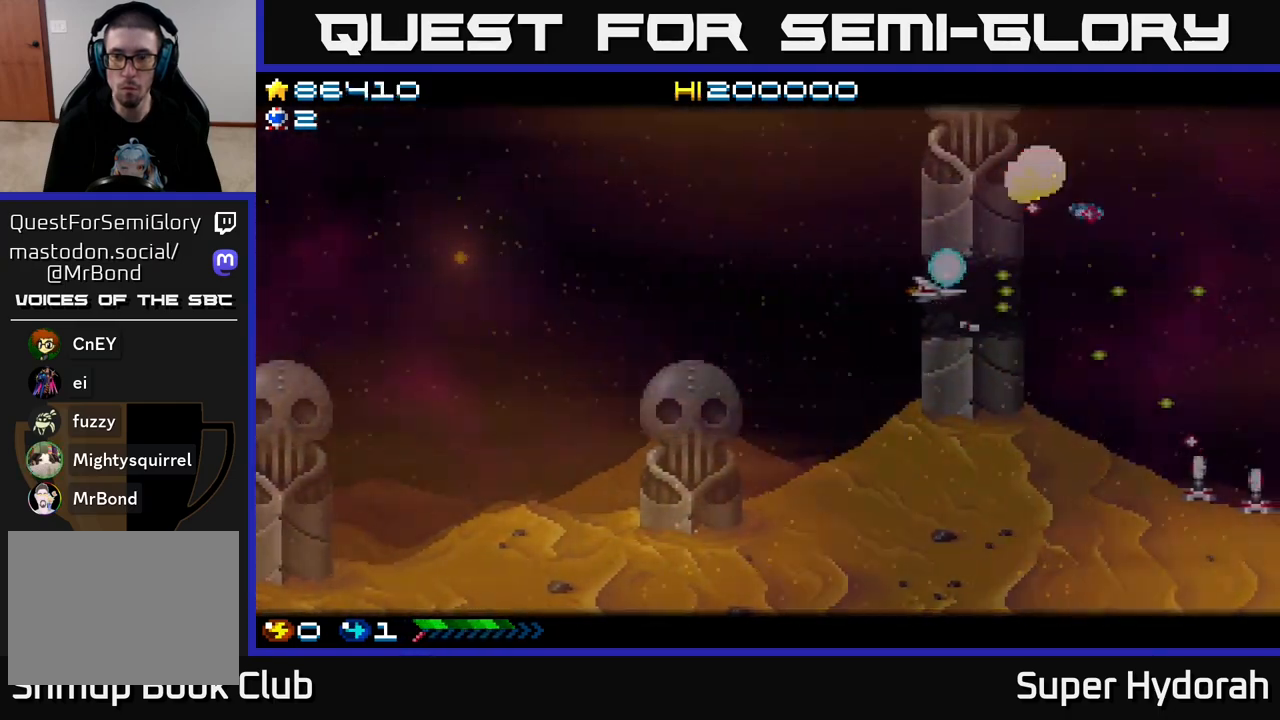
{"buttons": ["A"], "left_stick": "center", "events": [[500, "DPAD_LEFT", "up"]]}
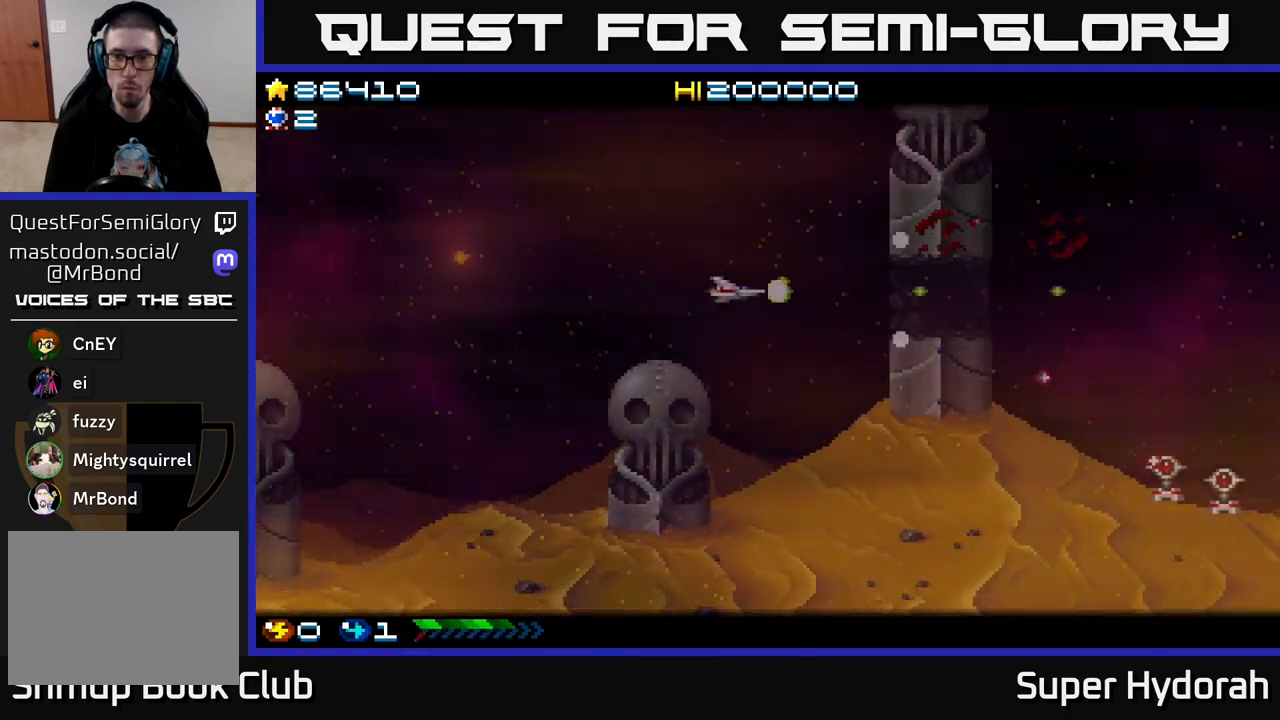
{"buttons": ["A", "DPAD_RIGHT"], "left_stick": "center", "events": [[33, "DPAD_RIGHT", "down"], [417, "DPAD_RIGHT", "up"], [467, "DPAD_RIGHT", "down"]]}
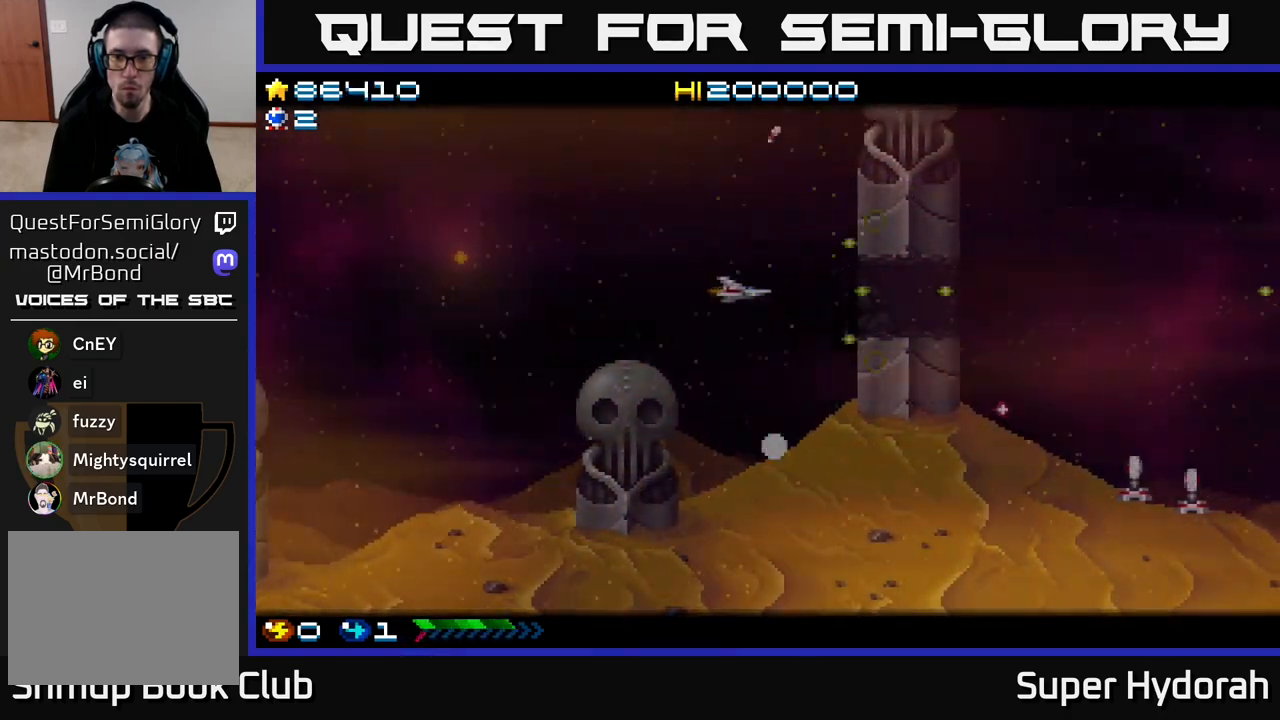
{"buttons": ["A", "DPAD_RIGHT"], "left_stick": "center", "events": []}
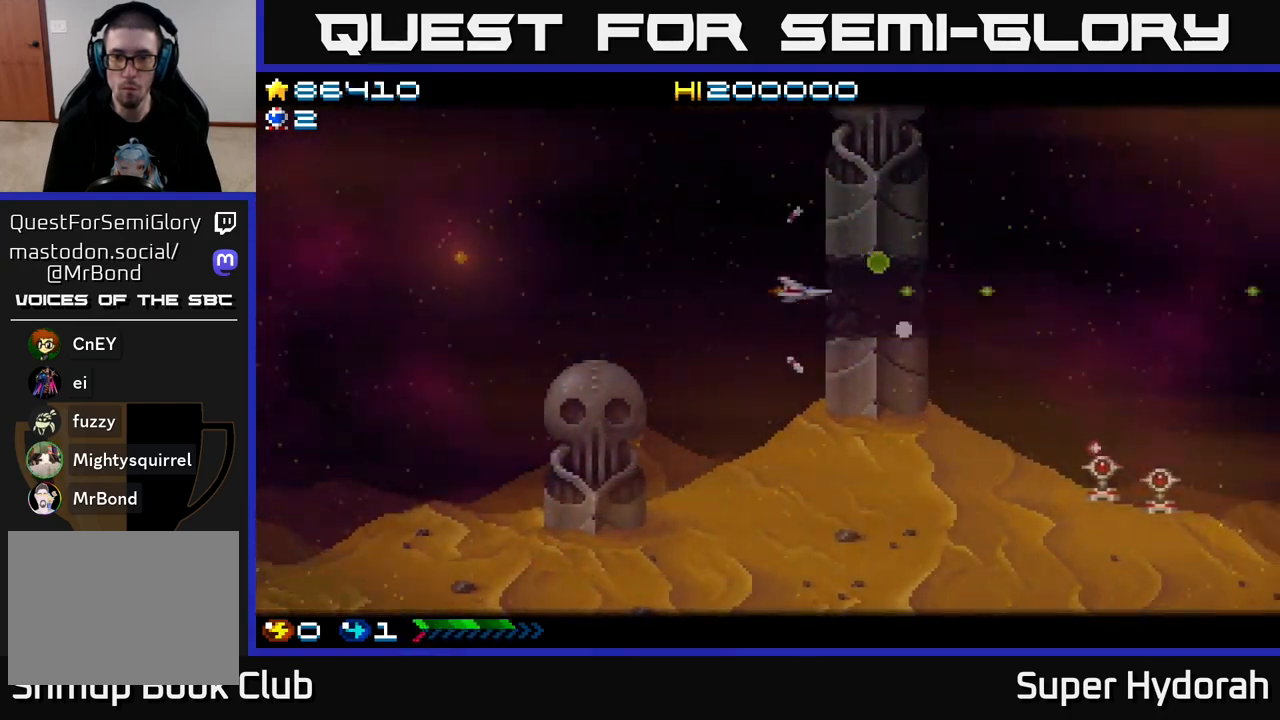
{"buttons": ["A", "DPAD_RIGHT"], "left_stick": "center", "events": [[50, "DPAD_RIGHT", "up"], [233, "DPAD_RIGHT", "down"], [300, "DPAD_RIGHT", "up"], [467, "DPAD_RIGHT", "down"]]}
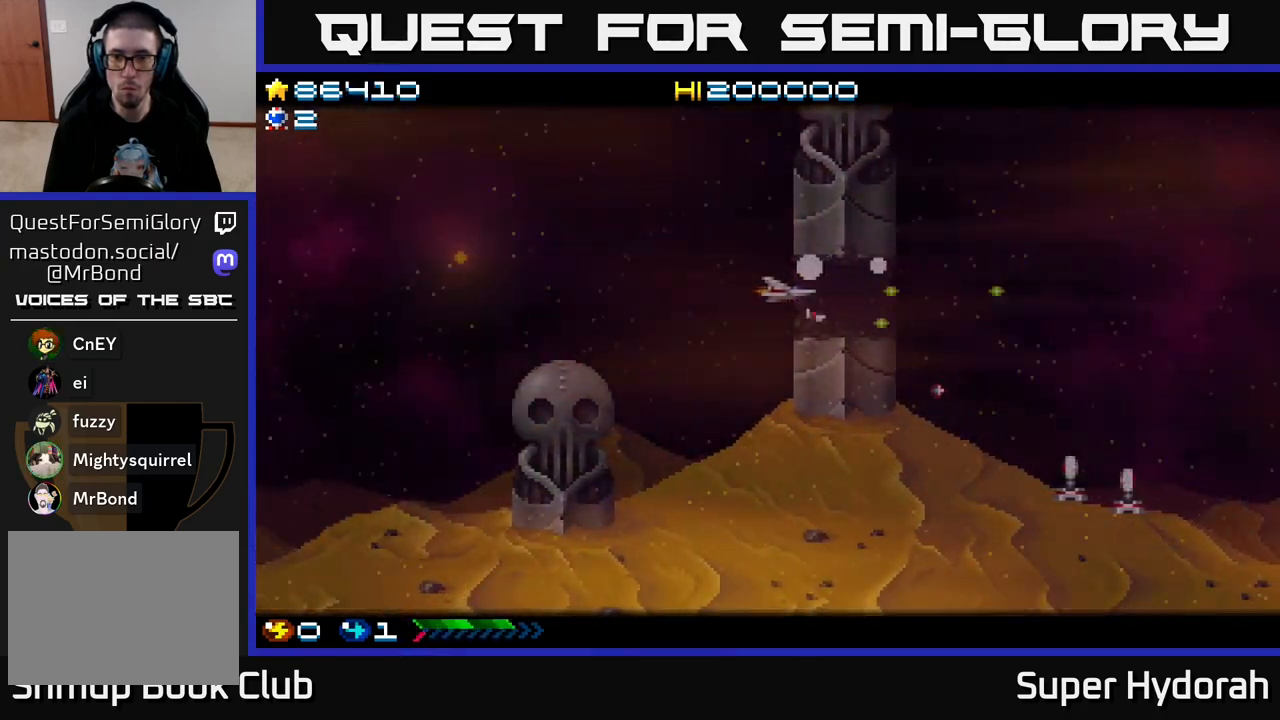
{"buttons": ["A", "DPAD_RIGHT"], "left_stick": "center", "events": [[50, "DPAD_RIGHT", "up"], [133, "DPAD_LEFT", "down"], [283, "DPAD_LEFT", "up"], [300, "DPAD_LEFT", "down"], [317, "DPAD_LEFT", "up"], [483, "DPAD_RIGHT", "down"]]}
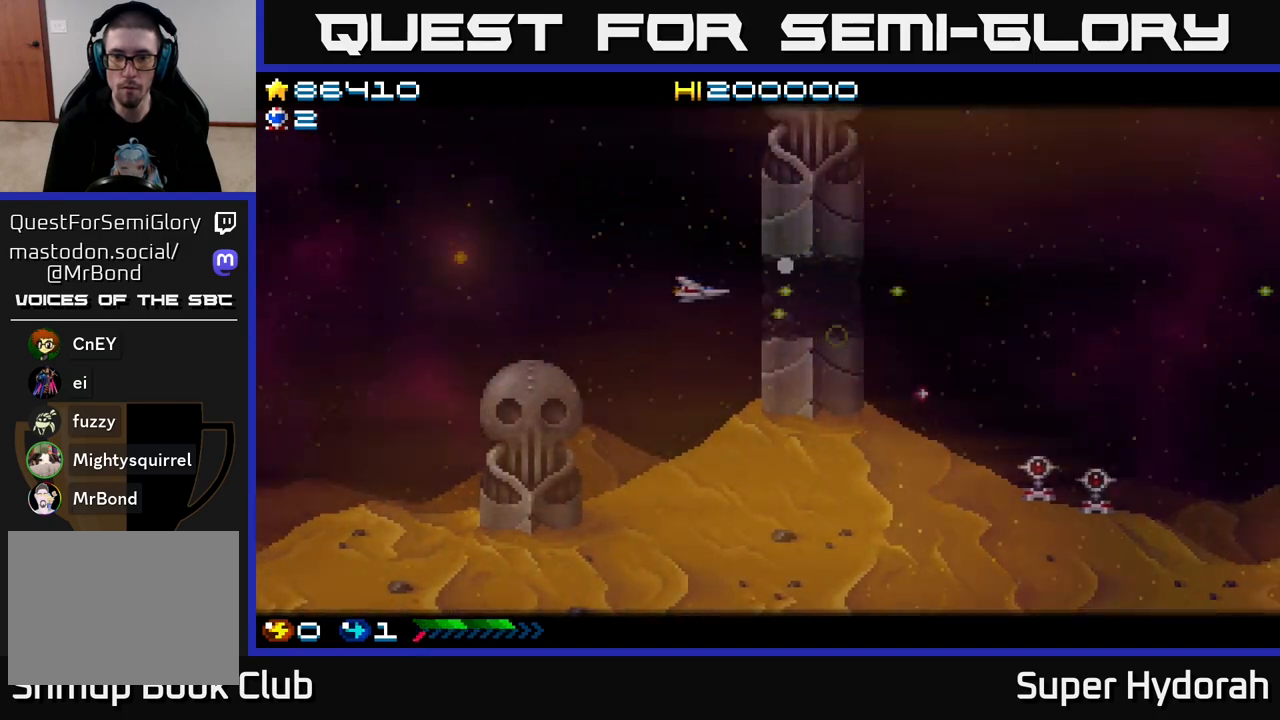
{"buttons": ["A", "DPAD_RIGHT"], "left_stick": "center", "events": []}